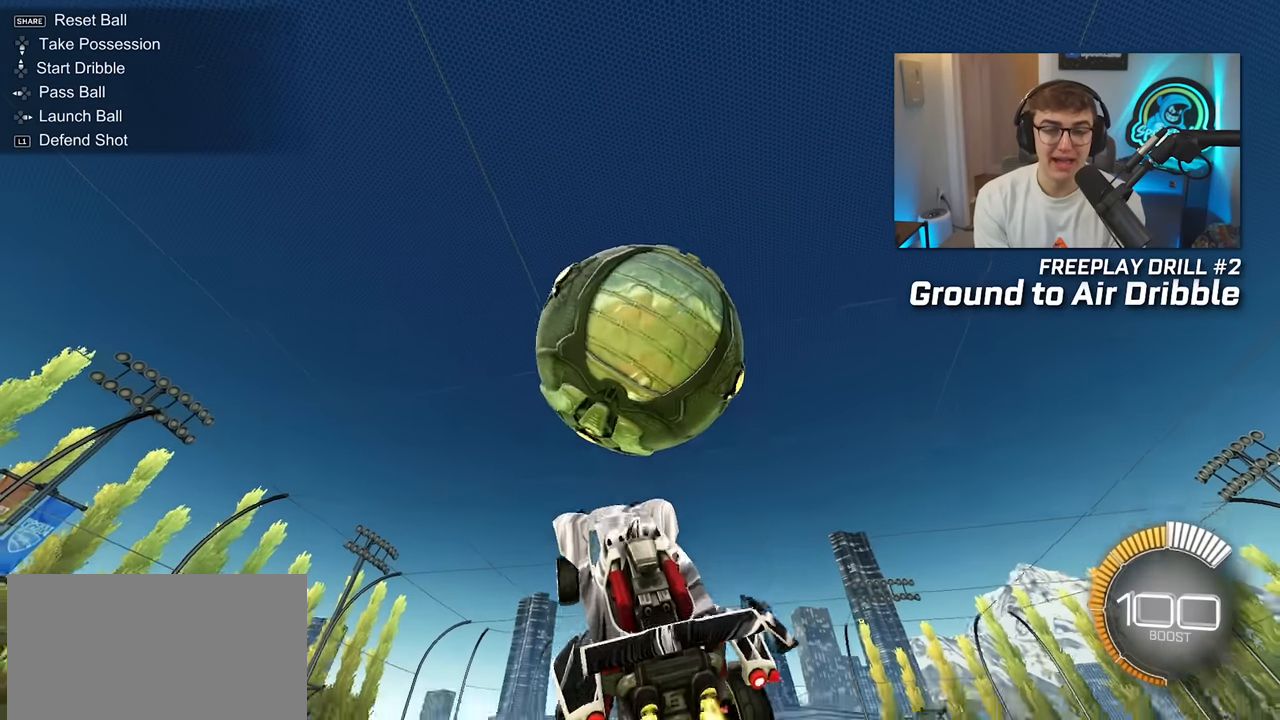
Gameplay with a controller (PlayStation layout); each line is a JSON object with the inputs held at the frame after it. "events" lists button and stick changes between this image and that frame as [ms after this image, input, new state], when the widget could be followed in between. Not read: L3 R3.
{"buttons": [], "left_stick": "down", "right_stick": "center", "events": [[183, "L2", "up"], [333, "left_stick", "left"], [450, "left_stick", "down"]]}
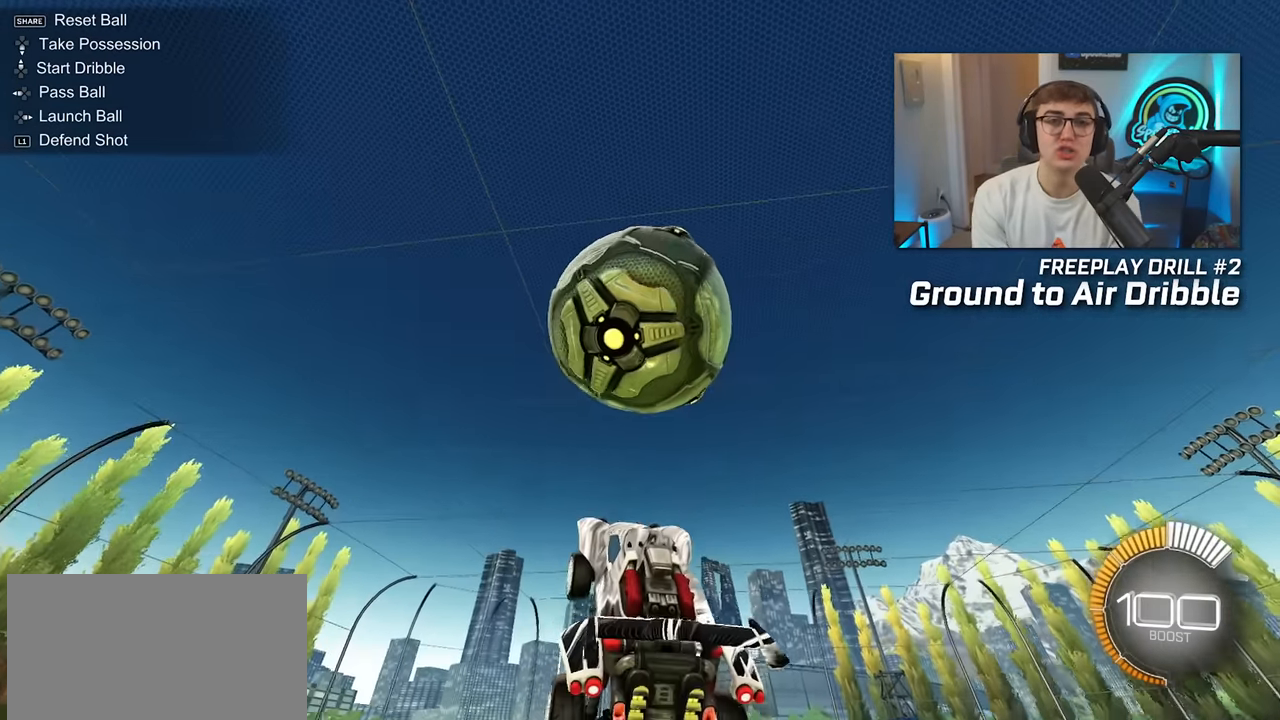
{"buttons": [], "left_stick": "center", "right_stick": "center", "events": [[83, "left_stick", "center"], [167, "L2", "down"], [333, "left_stick", "down"], [417, "L2", "up"], [450, "left_stick", "center"]]}
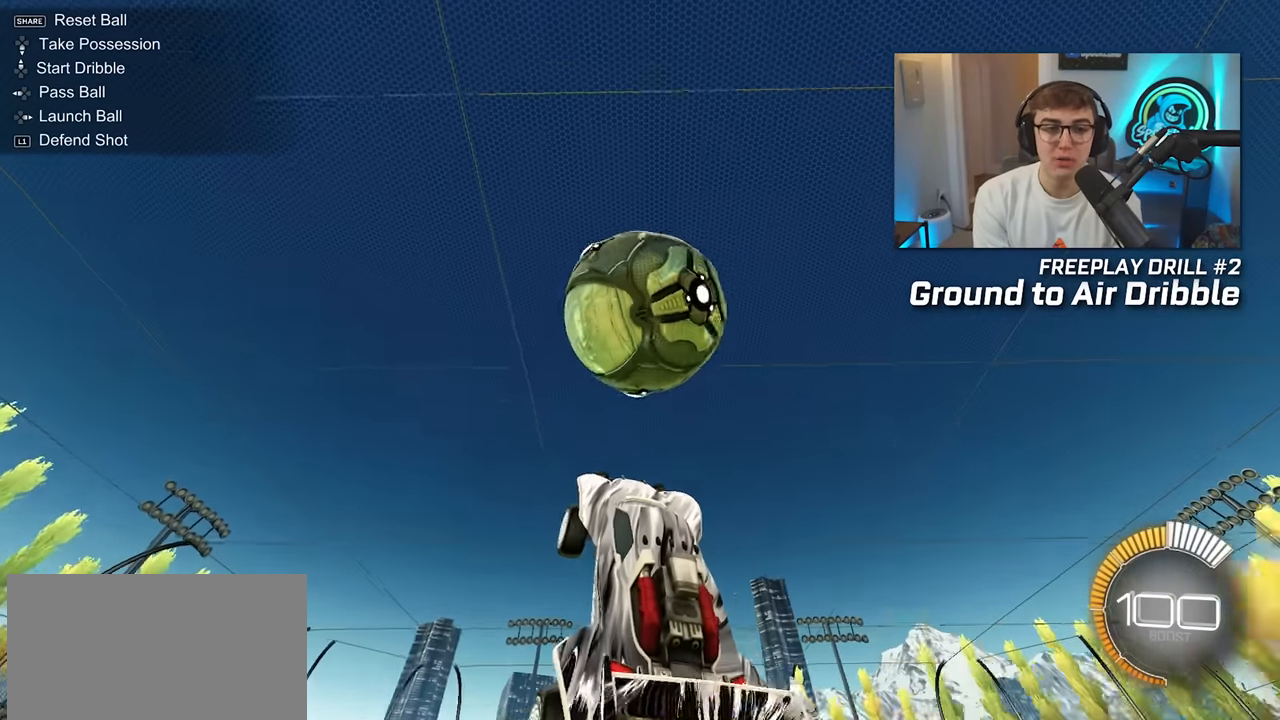
{"buttons": [], "left_stick": "up", "right_stick": "center", "events": [[50, "left_stick", "down"], [100, "L2", "down"], [133, "left_stick", "center"], [250, "left_stick", "down"], [300, "left_stick", "center"], [350, "left_stick", "up"], [483, "L2", "up"]]}
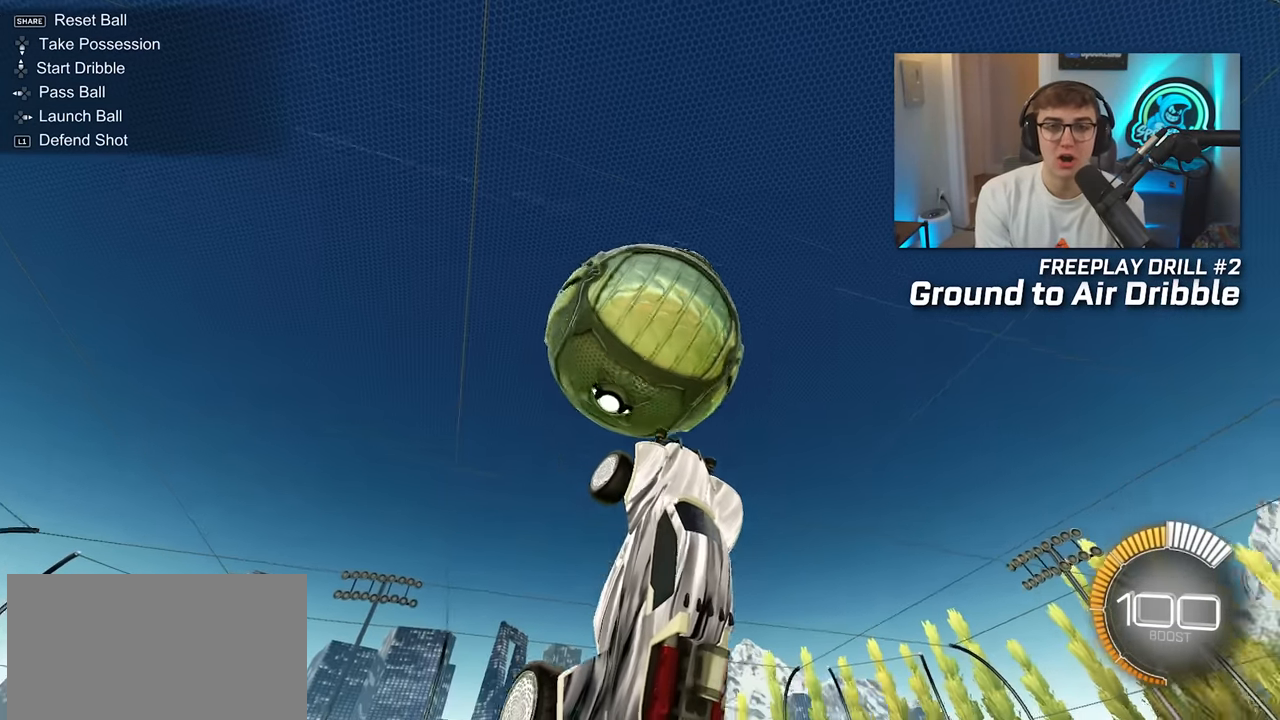
{"buttons": ["L2"], "left_stick": "down", "right_stick": "center", "events": [[83, "left_stick", "up-right"], [200, "L2", "down"], [350, "L2", "up"], [350, "left_stick", "center"], [450, "L2", "down"], [450, "left_stick", "down"]]}
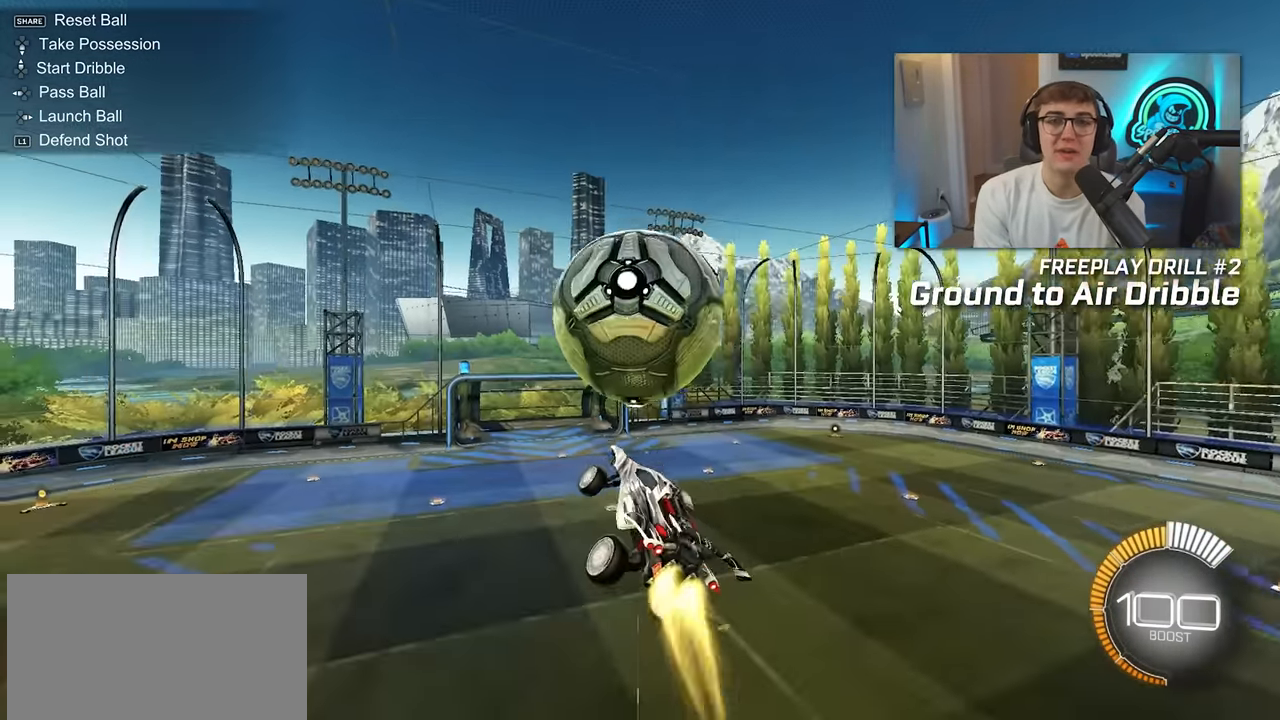
{"buttons": ["L2"], "left_stick": "left", "right_stick": "center", "events": [[183, "left_stick", "center"], [283, "left_stick", "down"], [450, "left_stick", "left"]]}
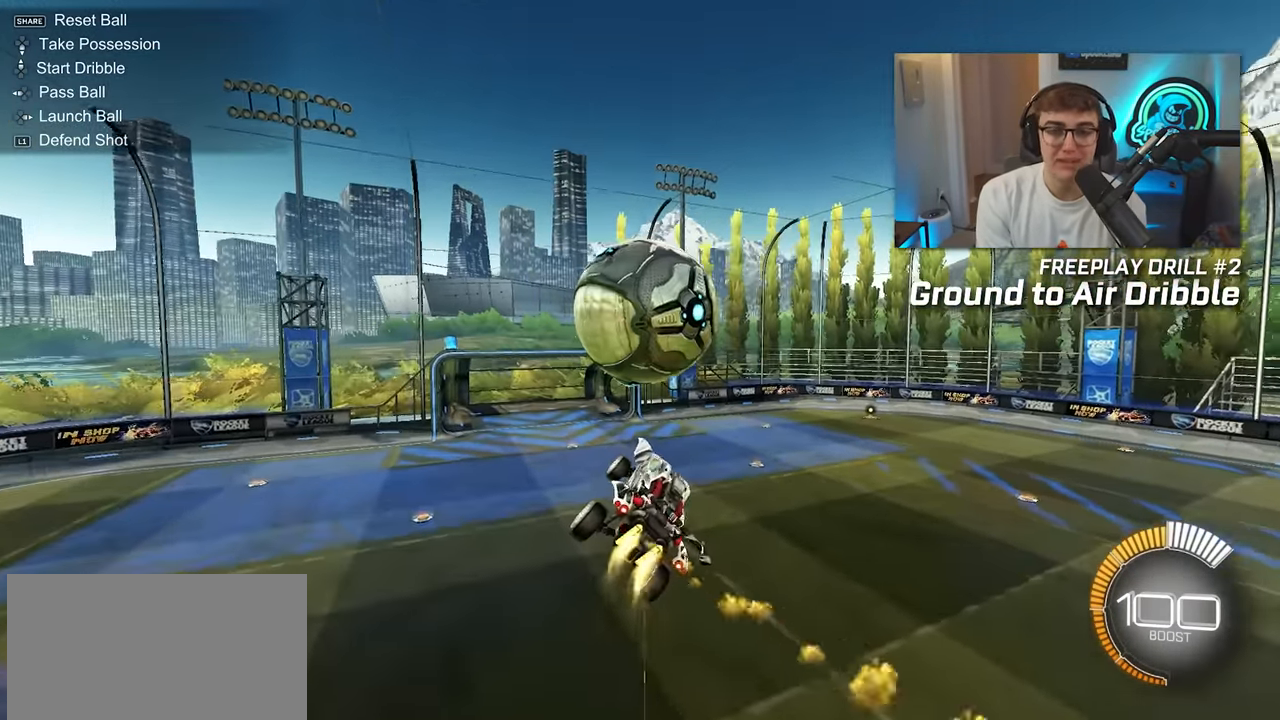
{"buttons": [], "left_stick": "up-right", "right_stick": "center", "events": [[100, "left_stick", "center"], [167, "L2", "up"], [333, "left_stick", "up-right"]]}